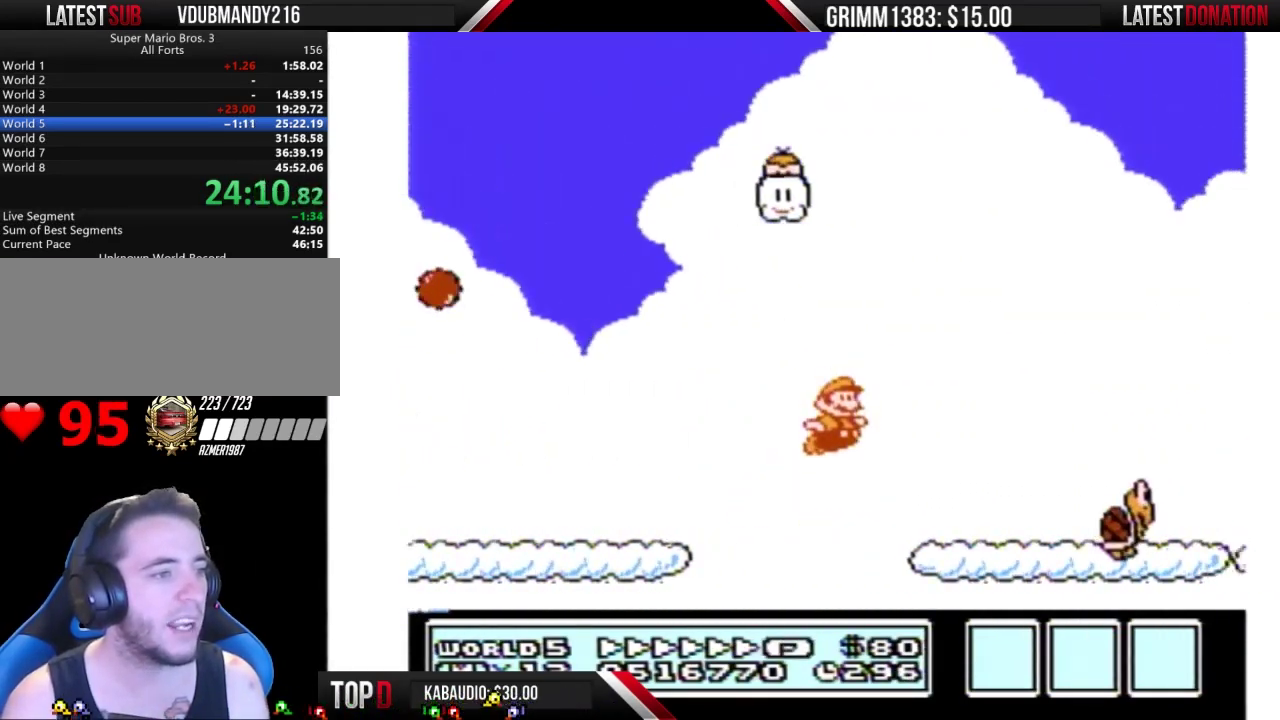
Gameplay with a controller (Nintendo layout); each line is a JSON object with the inputs held at the frame after it. "events" lists button and stick changes between this image and that frame as [ms after this image, input, new state], when the widget could be followed in between. Not read: L3 R3.
{"buttons": ["A", "B", "DPAD_RIGHT"], "events": [[367, "A", "down"]]}
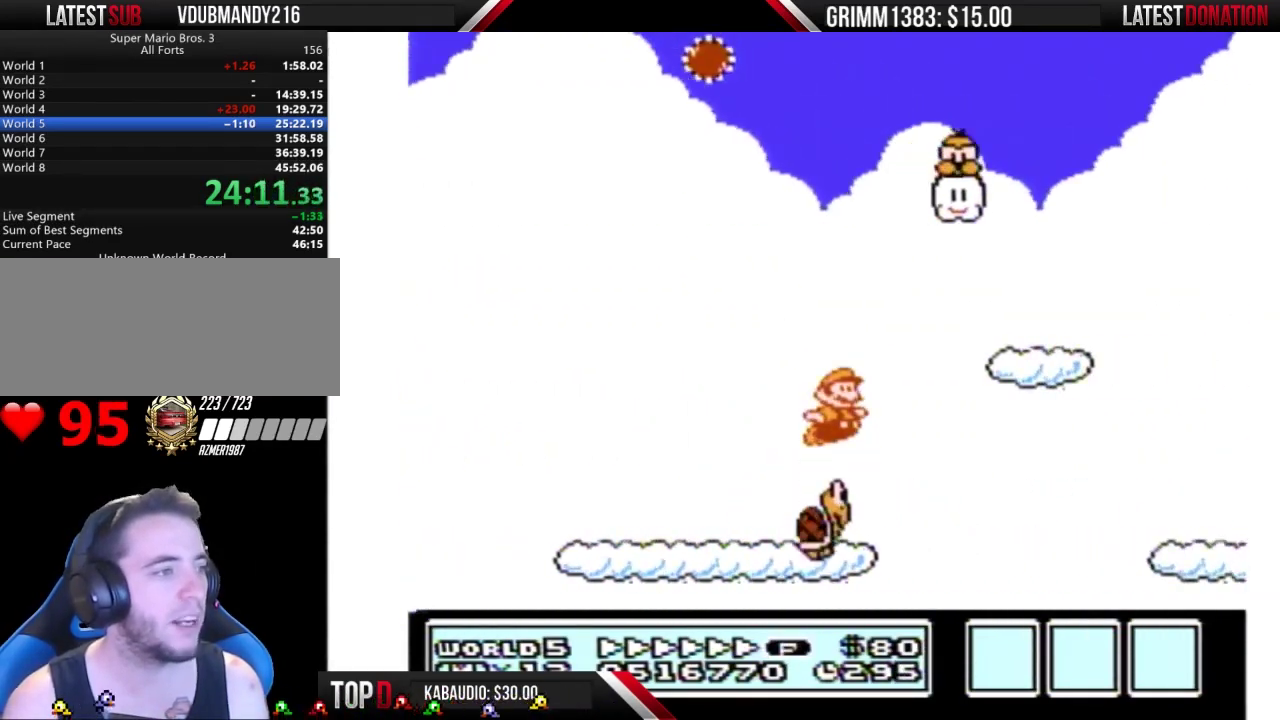
{"buttons": ["B", "DPAD_RIGHT"], "events": [[67, "A", "up"]]}
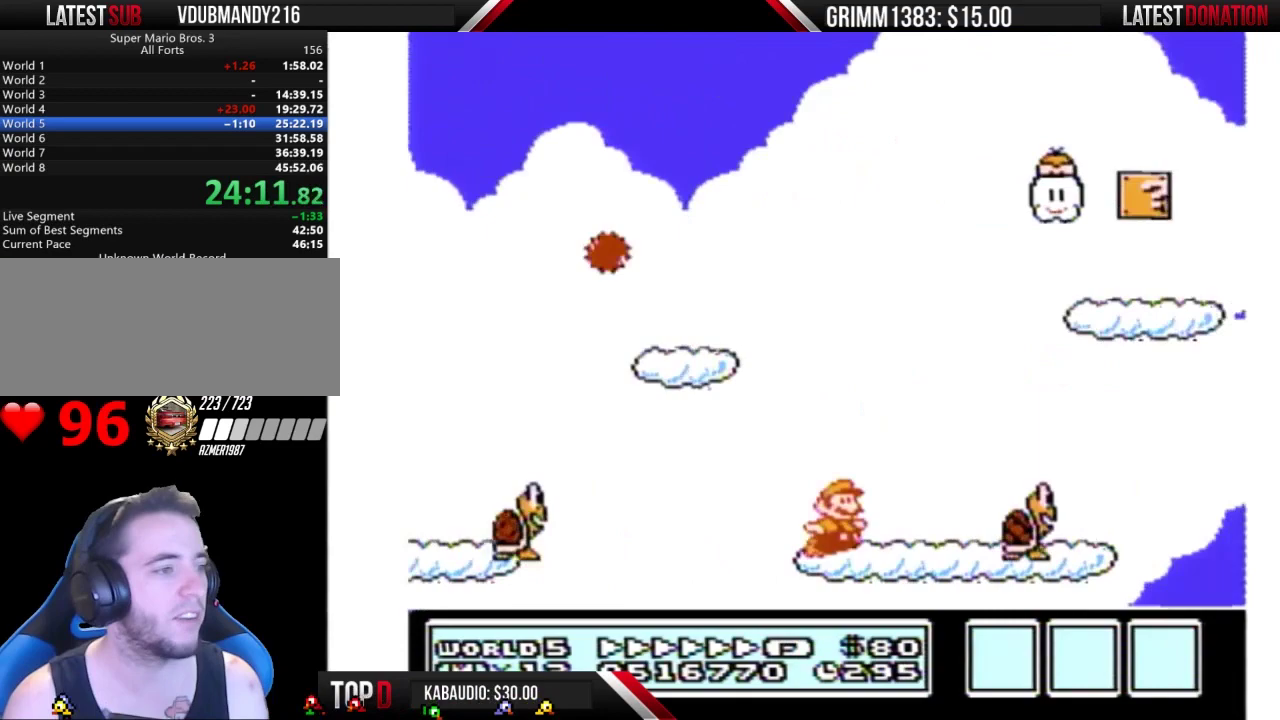
{"buttons": ["B", "DPAD_RIGHT"], "events": [[167, "A", "down"], [300, "A", "up"]]}
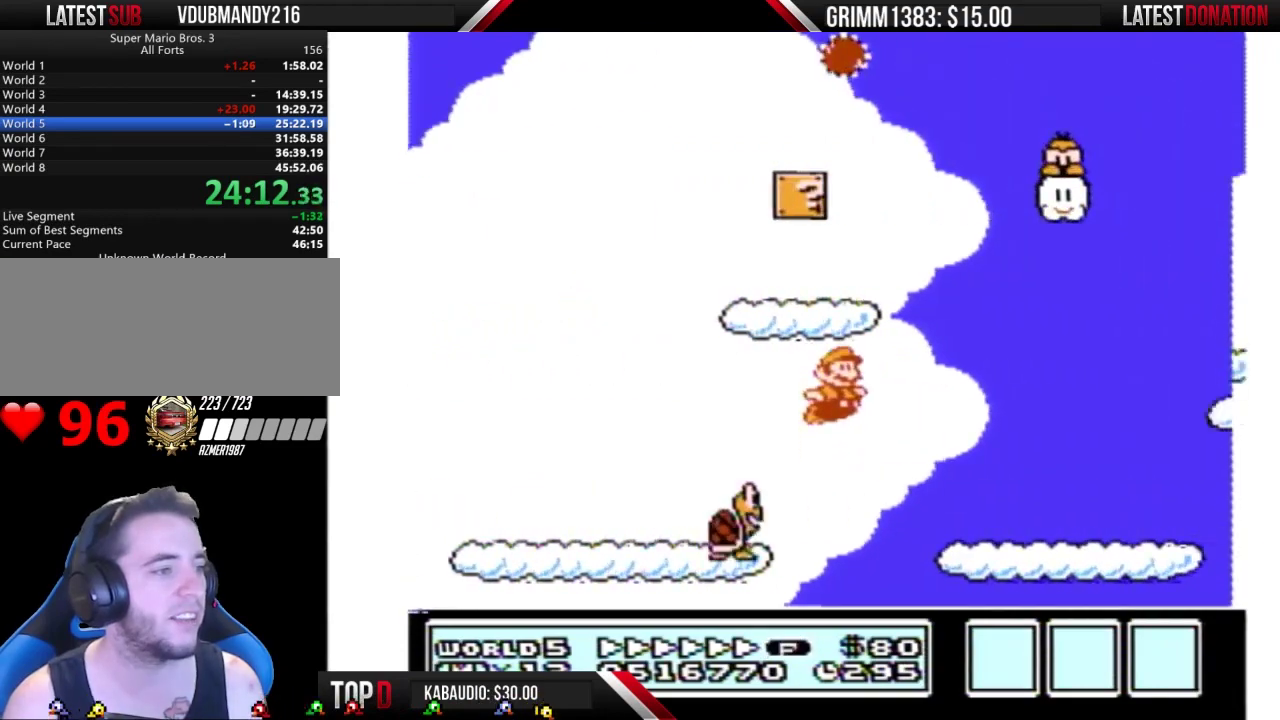
{"buttons": ["B", "DPAD_DOWN"], "events": [[467, "DPAD_DOWN", "down"], [500, "DPAD_RIGHT", "up"]]}
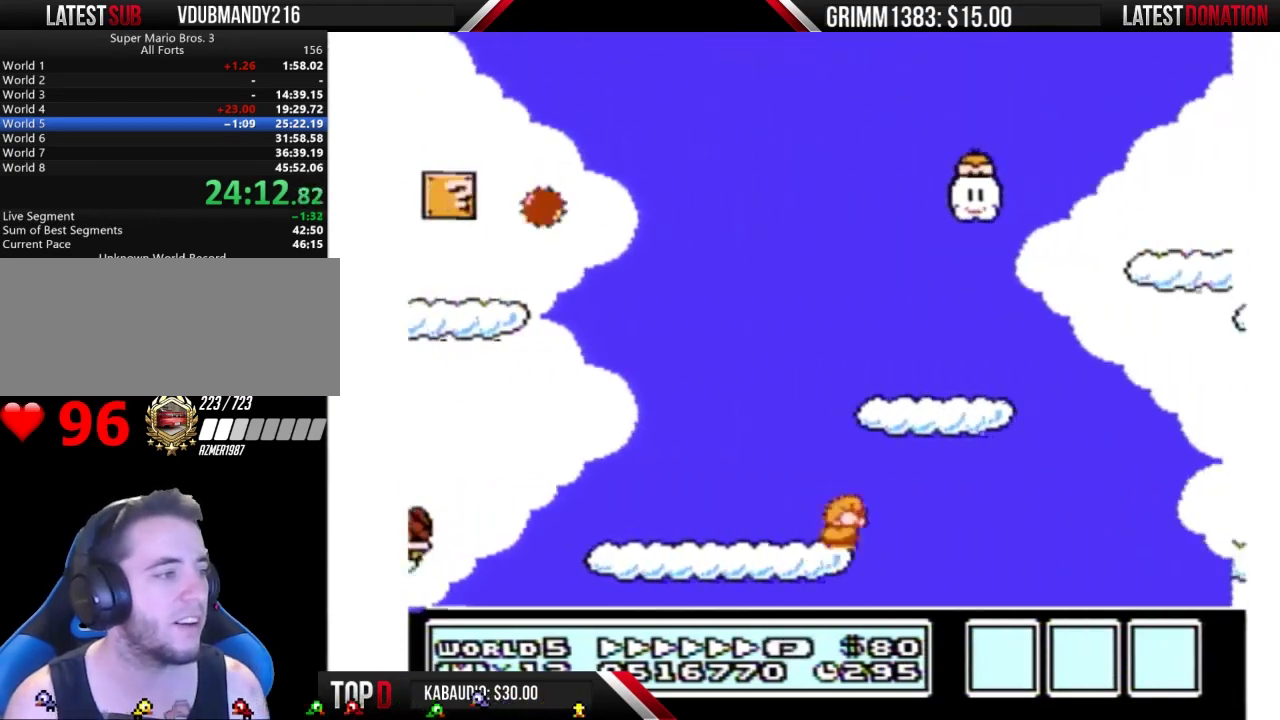
{"buttons": ["A", "B", "DPAD_RIGHT"], "events": [[33, "A", "down"], [133, "DPAD_DOWN", "up"], [133, "DPAD_RIGHT", "down"]]}
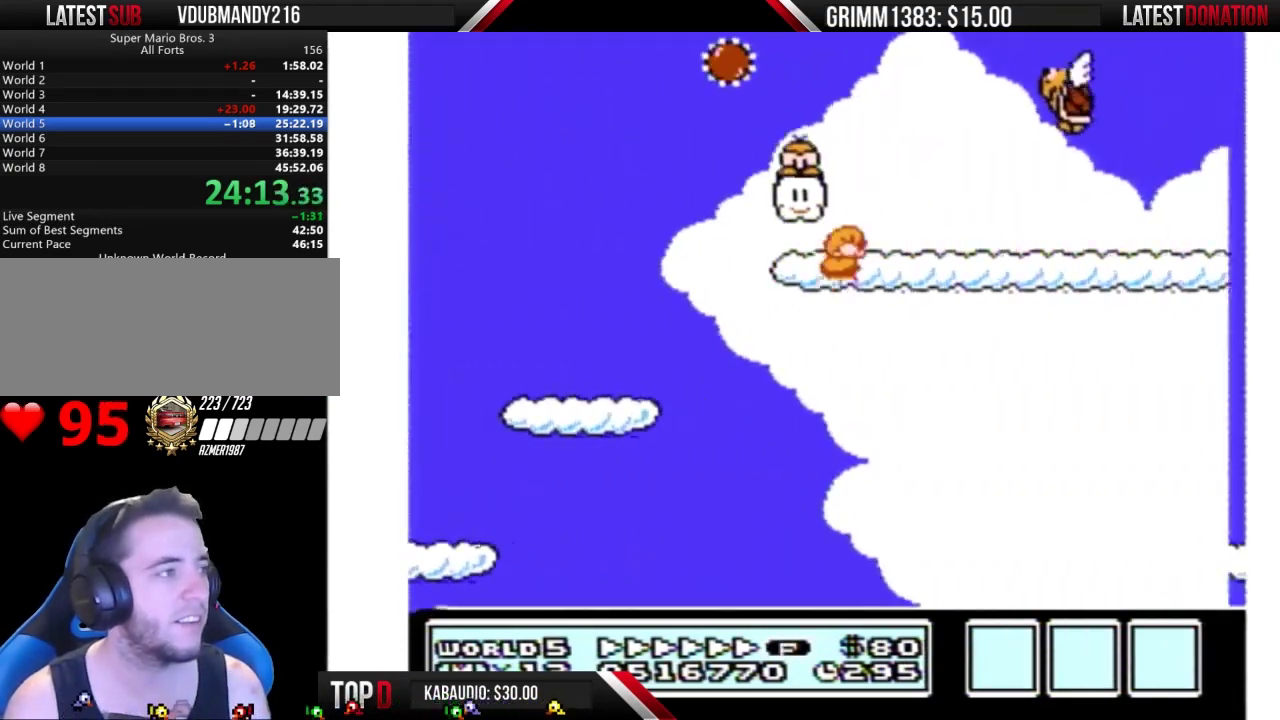
{"buttons": ["B", "DPAD_RIGHT"], "events": [[167, "A", "up"]]}
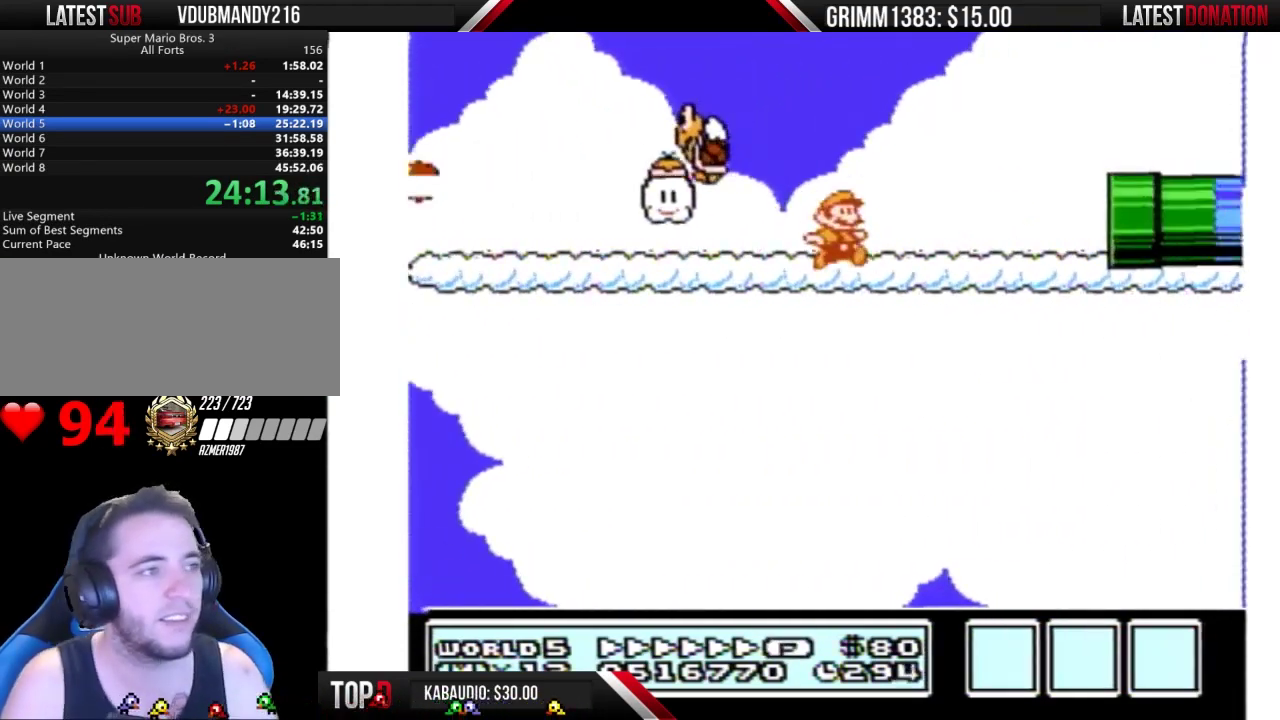
{"buttons": ["B", "DPAD_RIGHT"], "events": []}
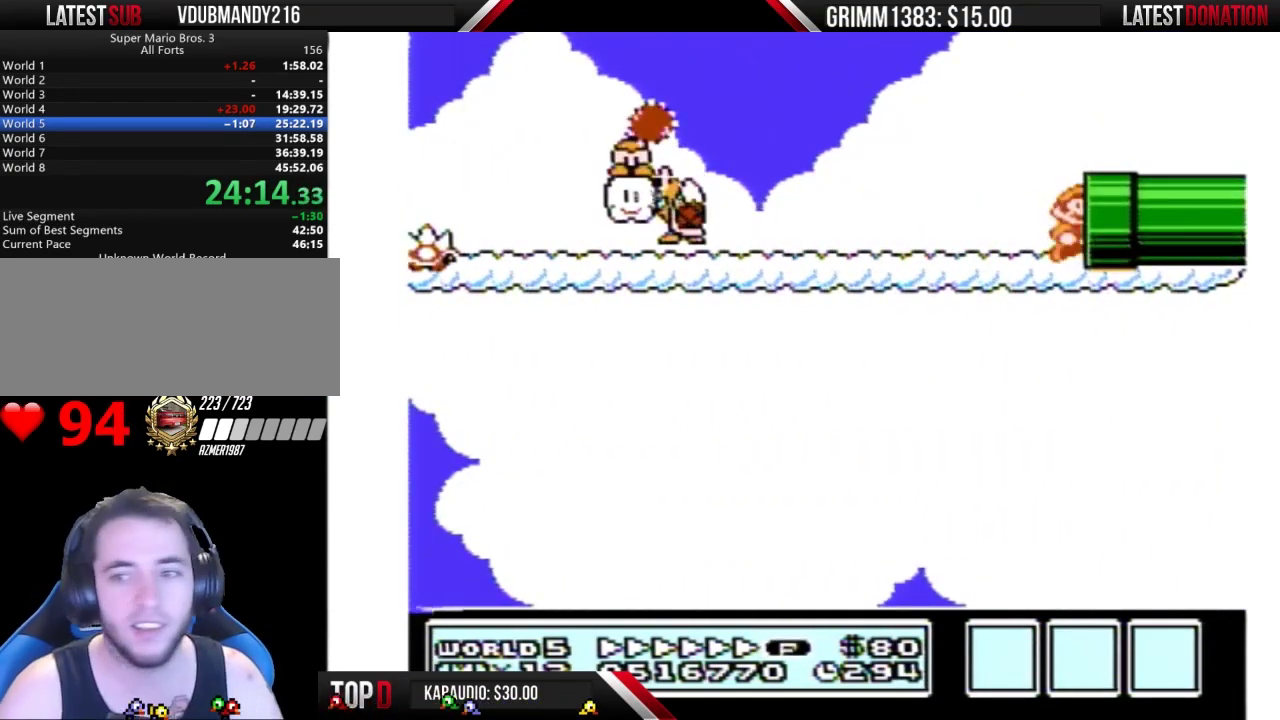
{"buttons": ["B"], "events": [[300, "B", "up"], [367, "B", "down"], [367, "DPAD_RIGHT", "up"]]}
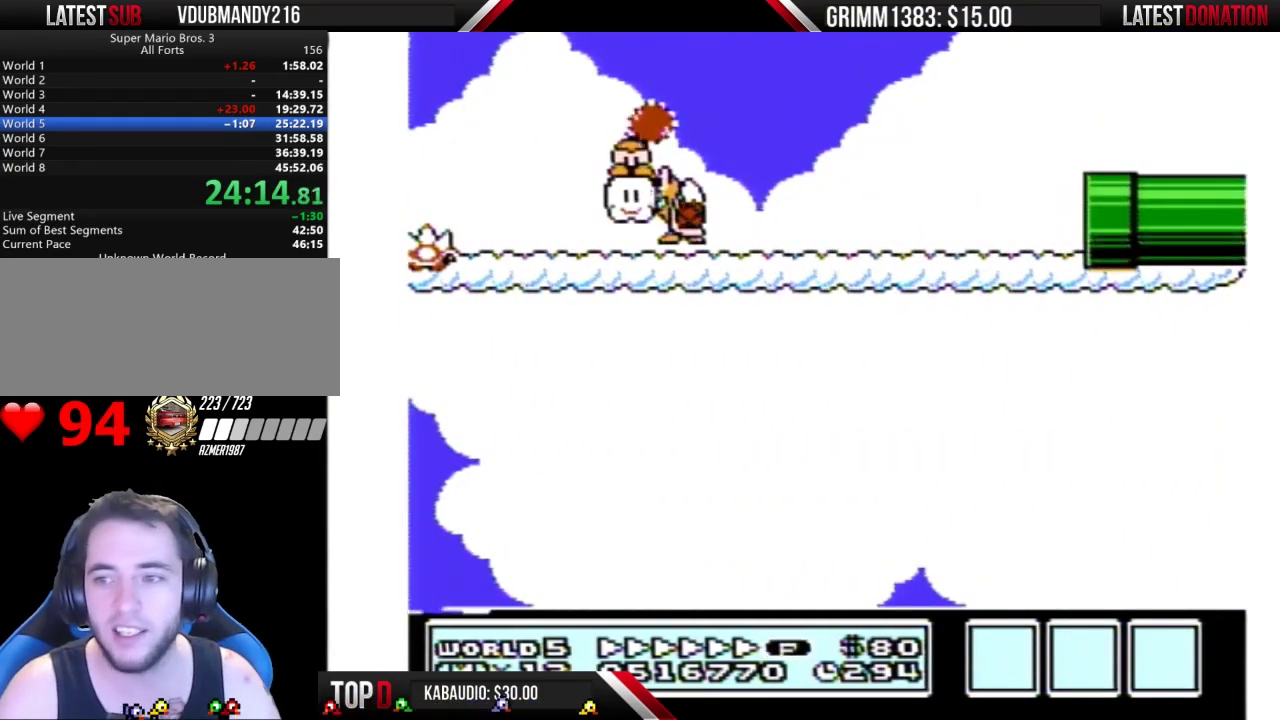
{"buttons": ["B", "DPAD_RIGHT"], "events": [[333, "DPAD_RIGHT", "down"]]}
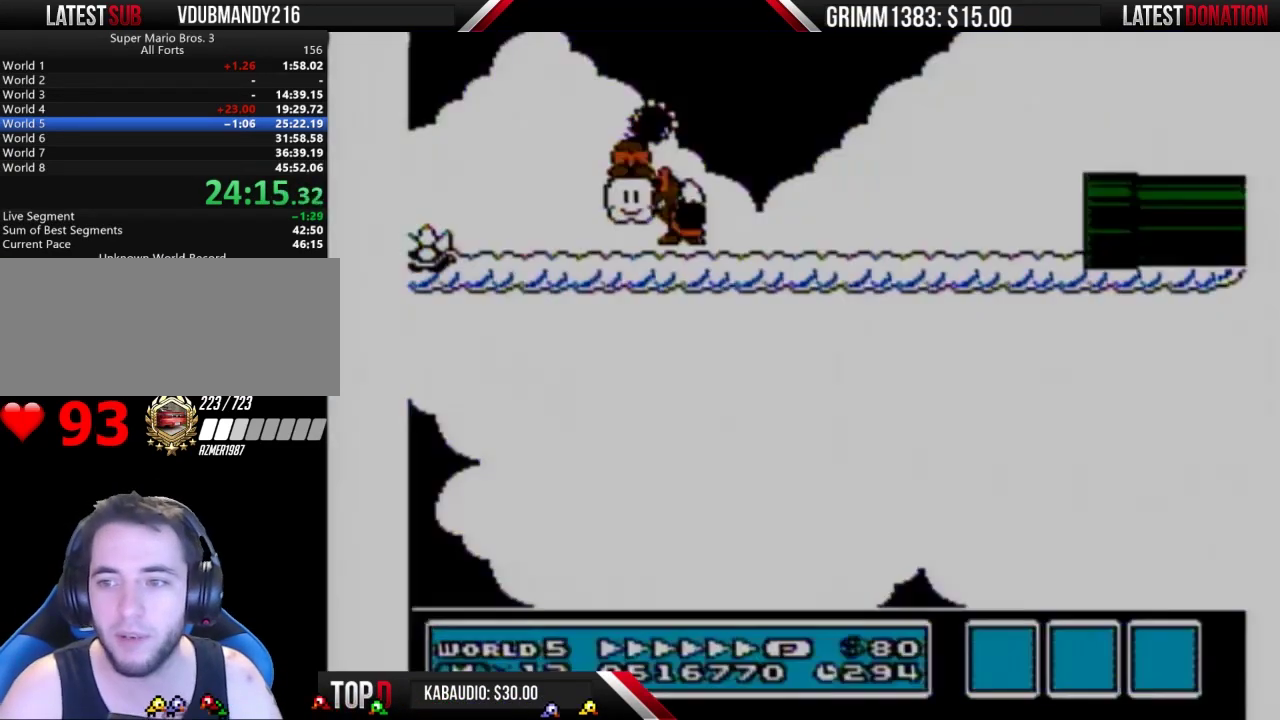
{"buttons": ["B", "DPAD_RIGHT"], "events": []}
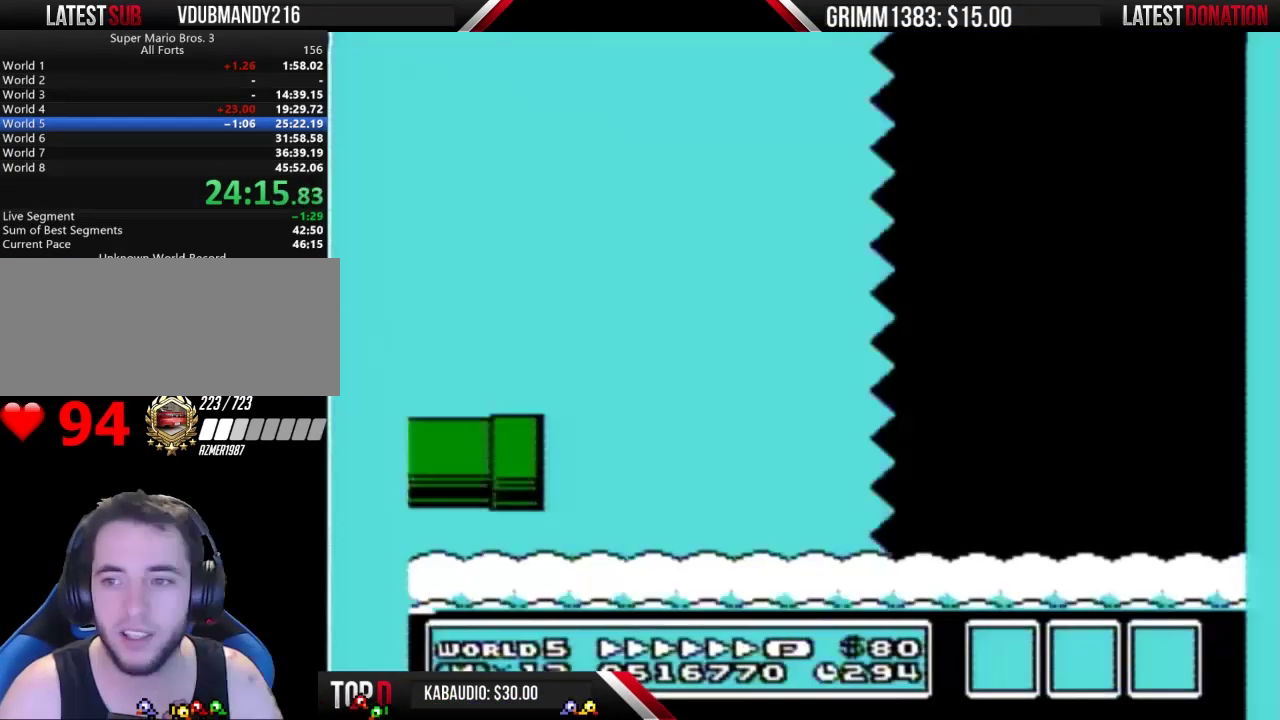
{"buttons": ["B", "DPAD_RIGHT"], "events": []}
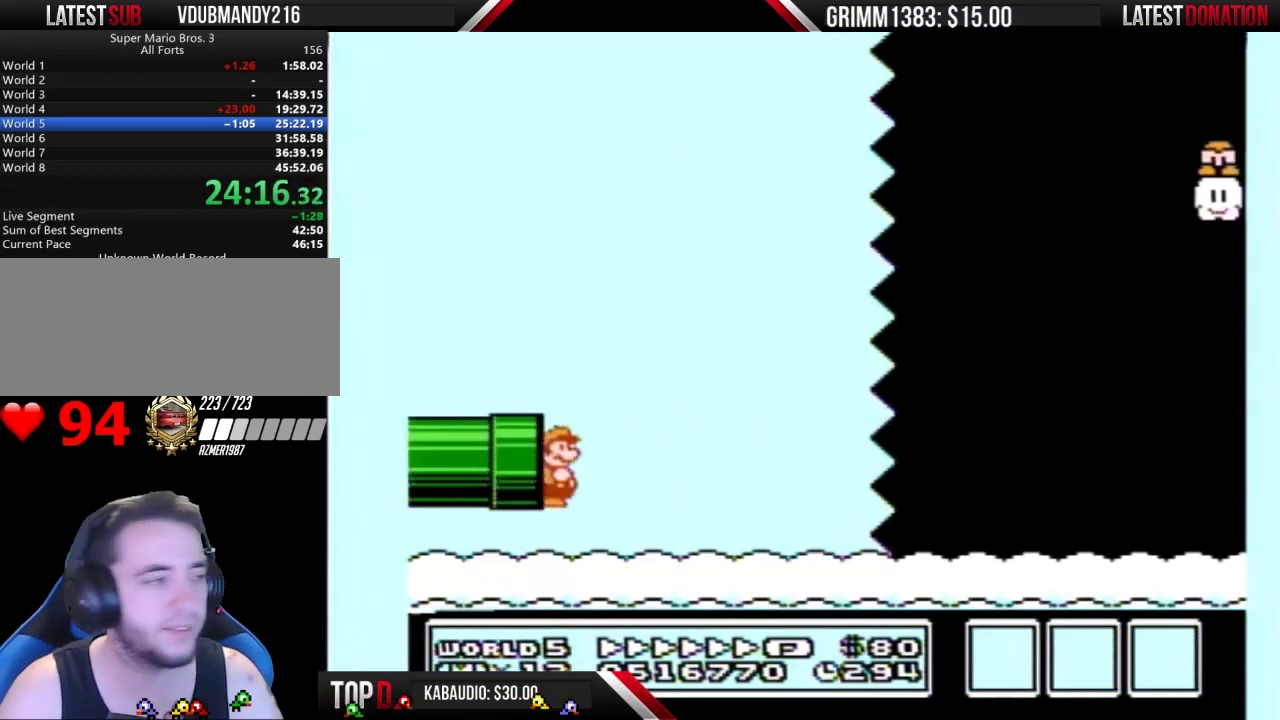
{"buttons": ["A", "B", "DPAD_RIGHT"], "events": [[333, "A", "down"]]}
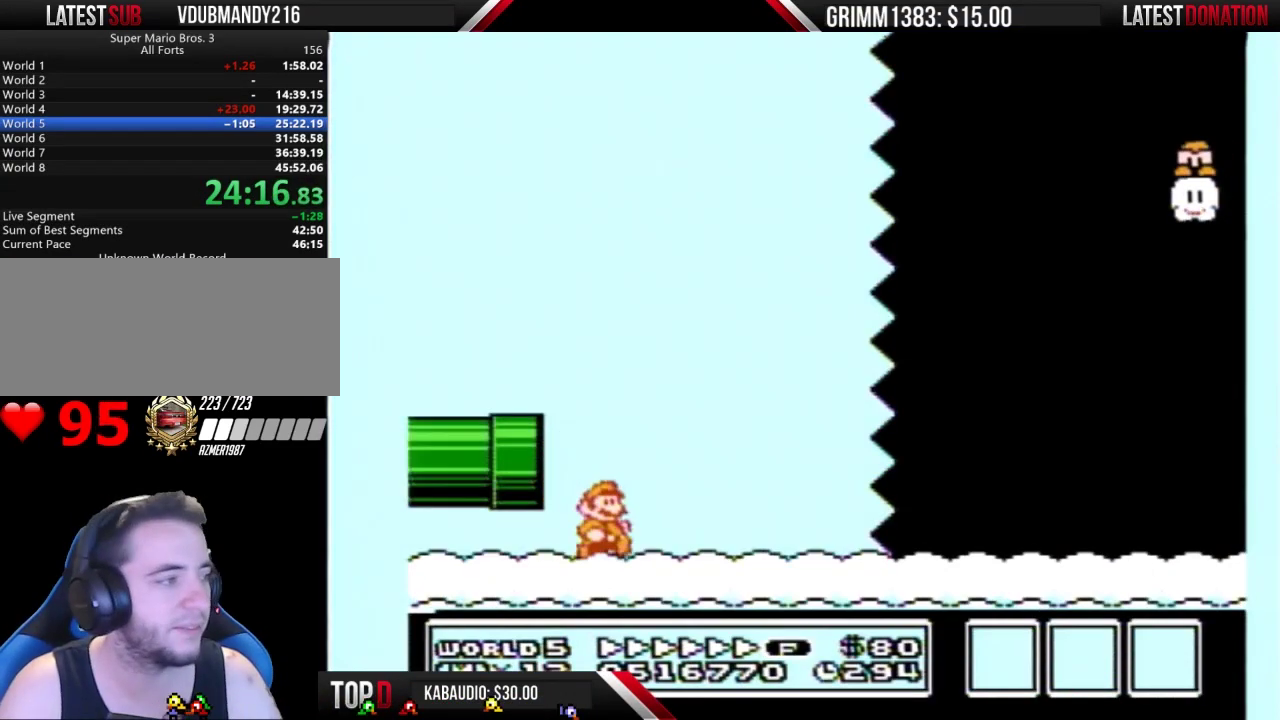
{"buttons": ["B", "DPAD_RIGHT"], "events": [[133, "A", "up"]]}
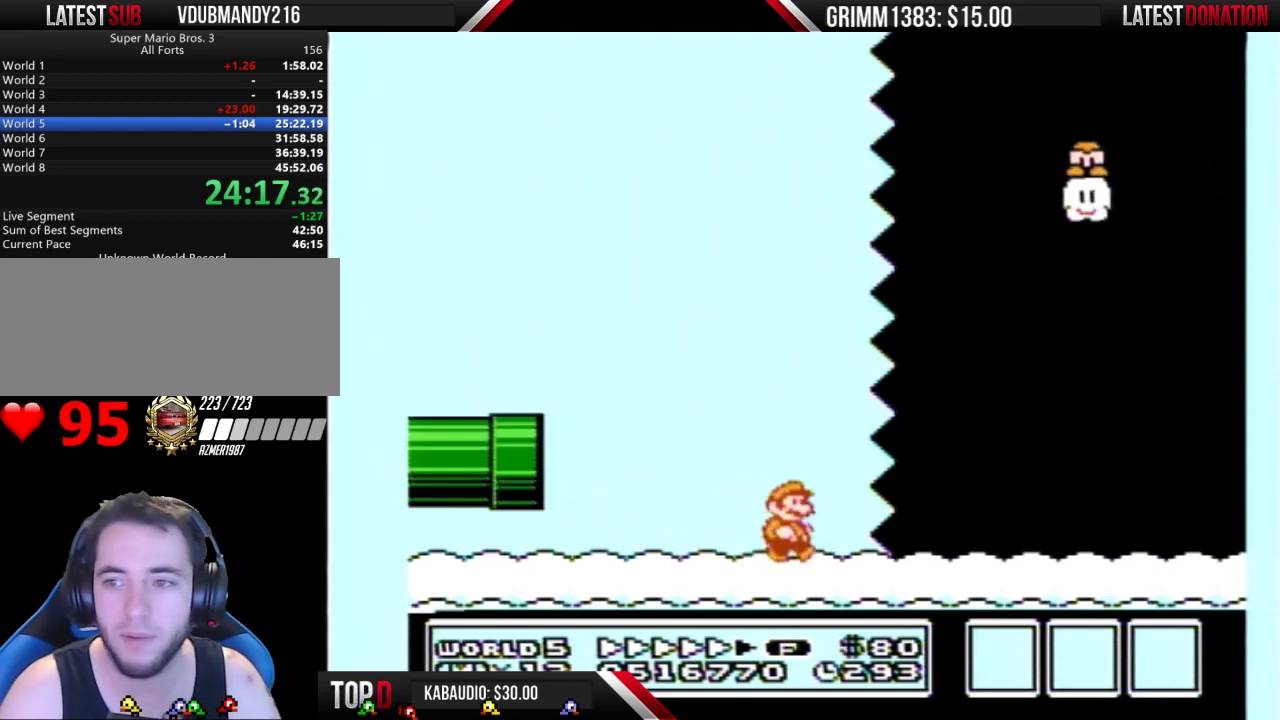
{"buttons": ["B", "DPAD_RIGHT"], "events": []}
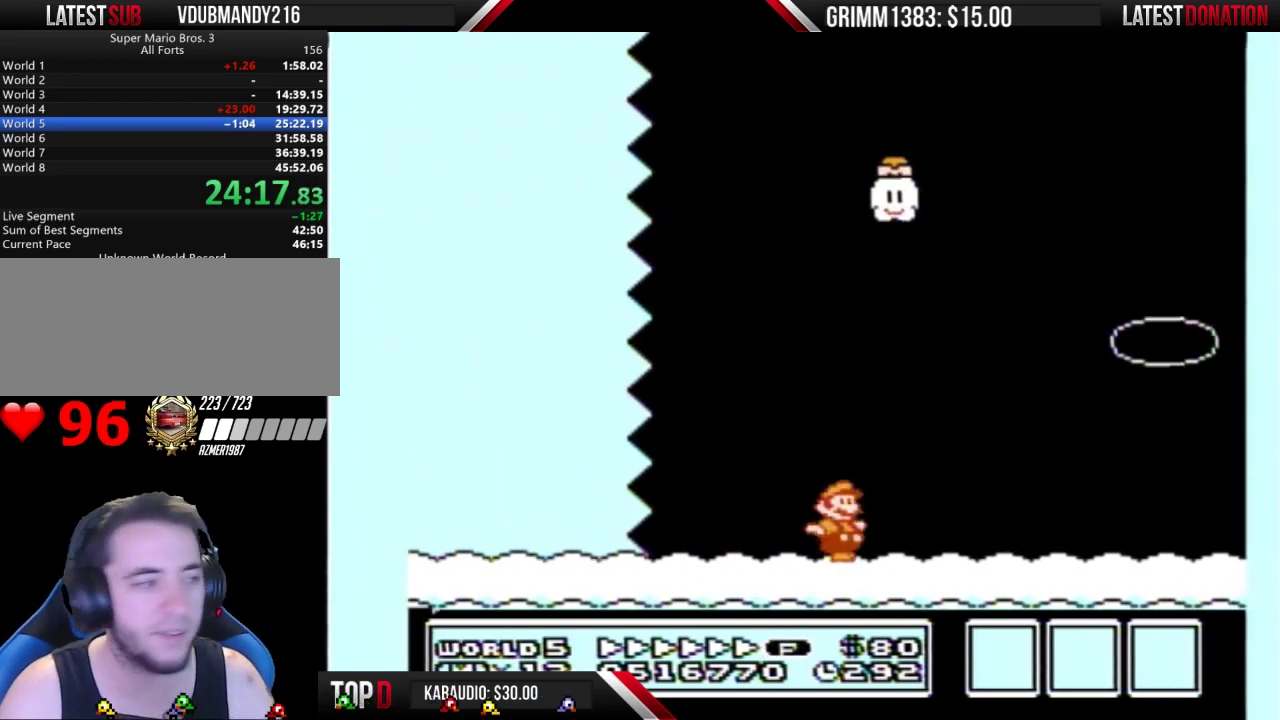
{"buttons": ["B", "DPAD_RIGHT"], "events": []}
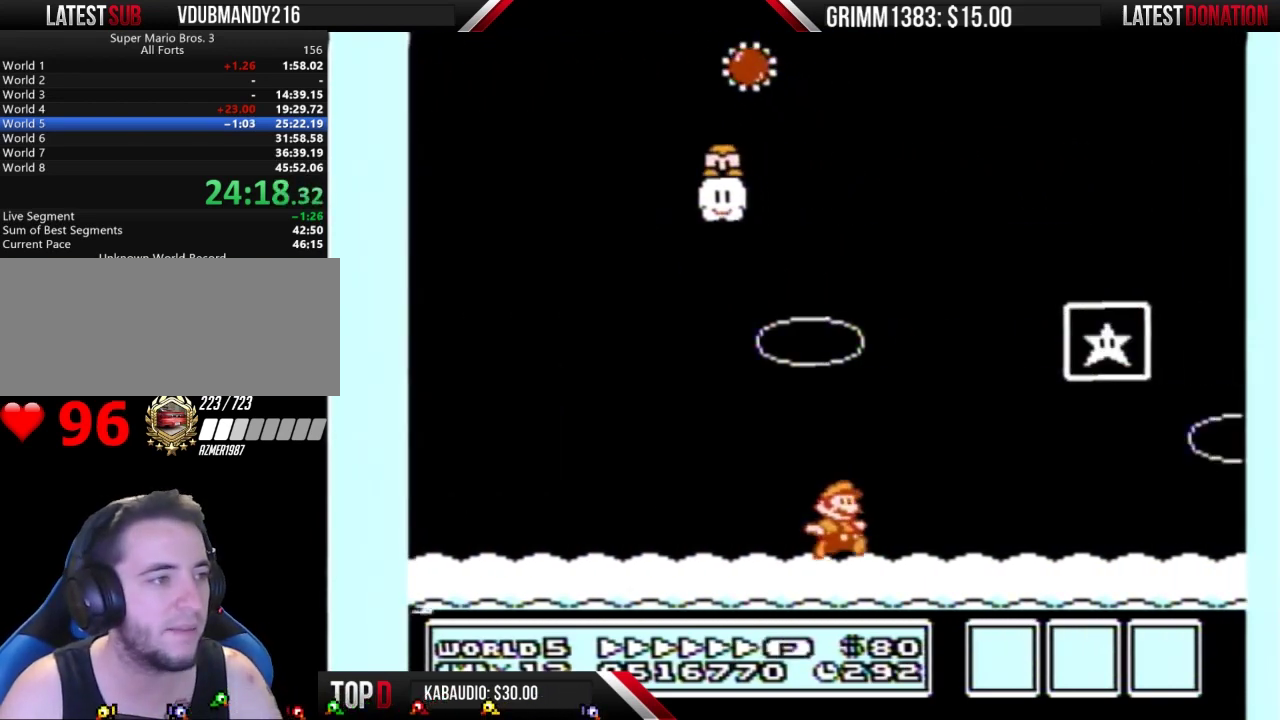
{"buttons": [], "events": [[167, "A", "down"], [467, "A", "up"], [467, "B", "up"], [467, "DPAD_RIGHT", "up"]]}
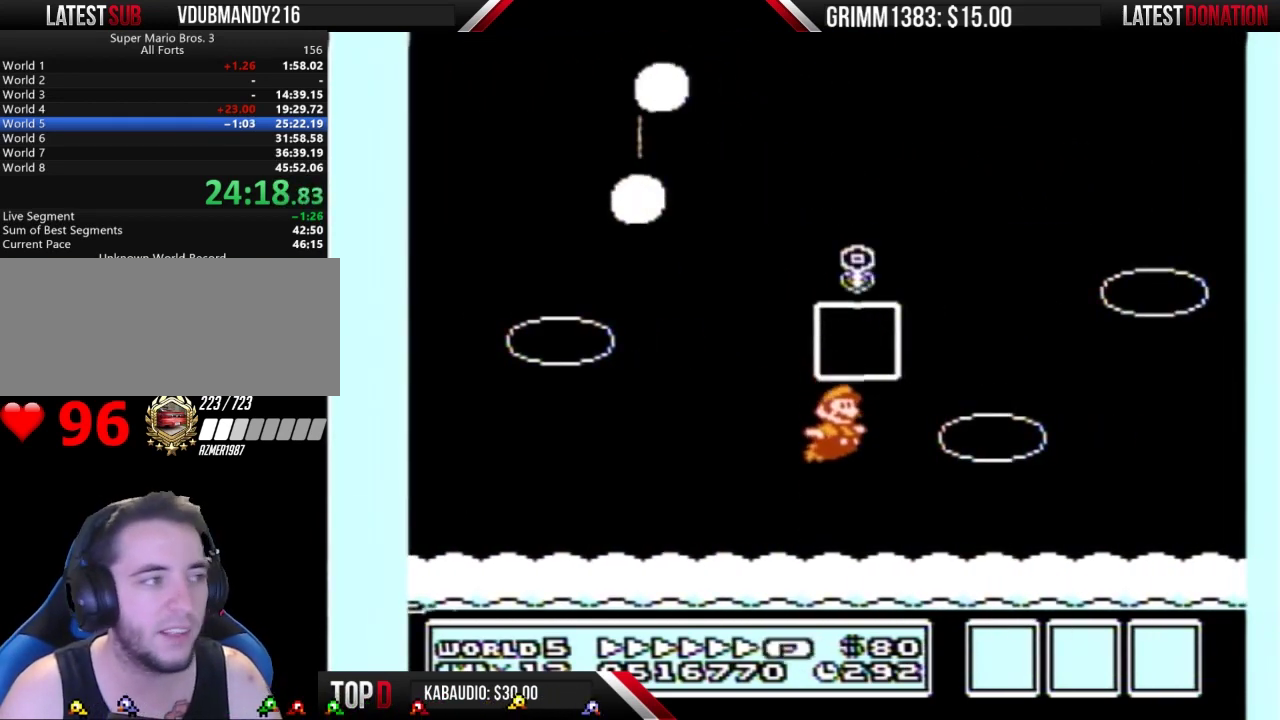
{"buttons": [], "events": []}
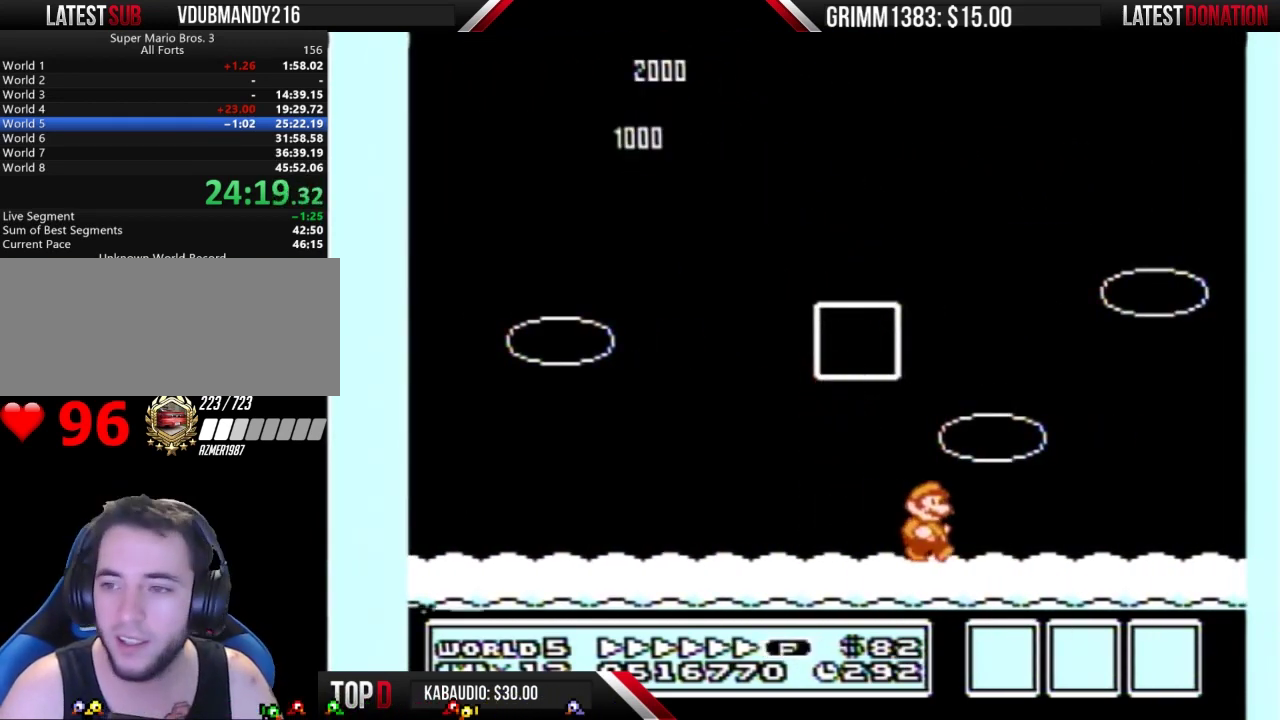
{"buttons": [], "events": []}
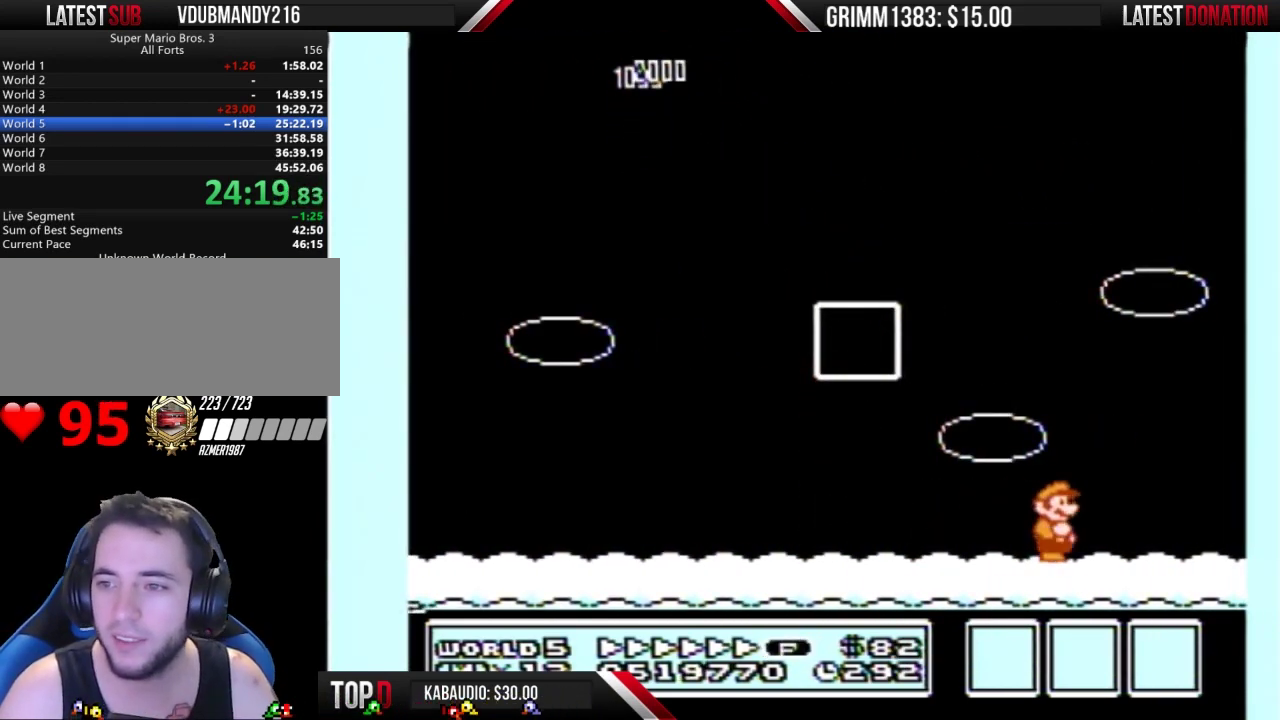
{"buttons": [], "events": [[433, "B", "down"], [500, "B", "up"]]}
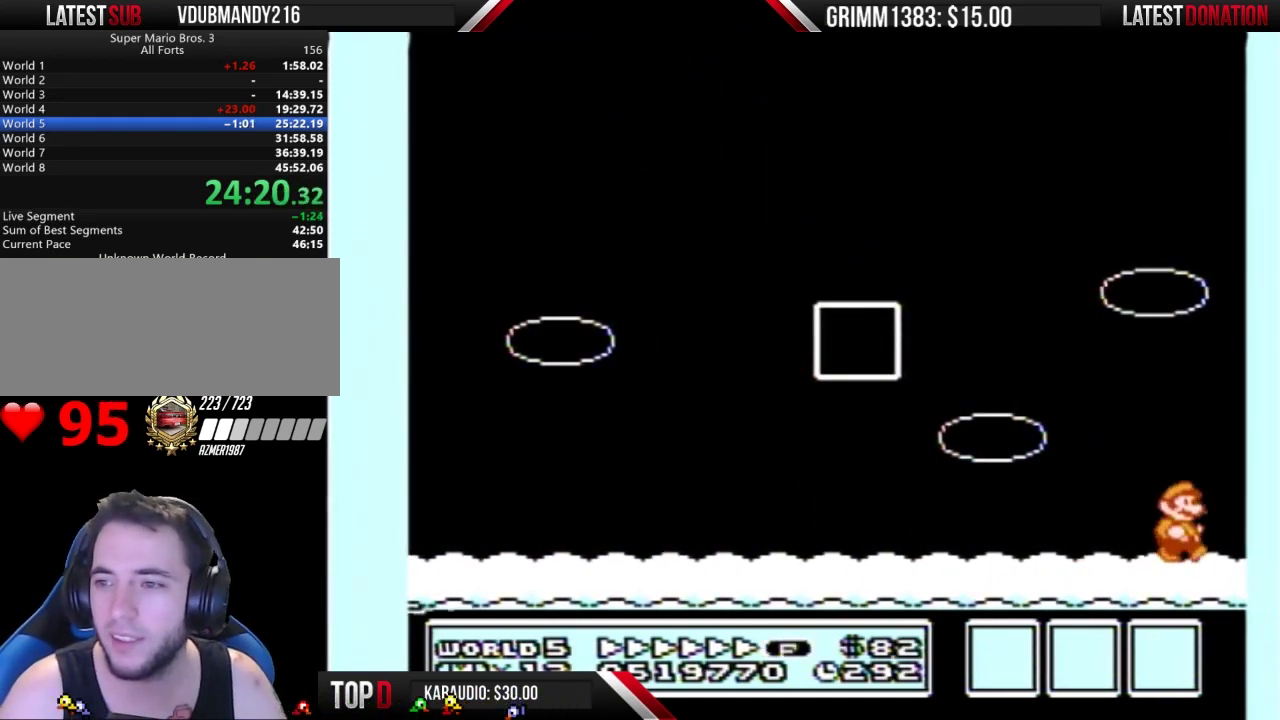
{"buttons": [], "events": [[133, "A", "down"], [200, "A", "up"], [333, "A", "down"], [433, "A", "up"], [433, "B", "down"], [500, "B", "up"]]}
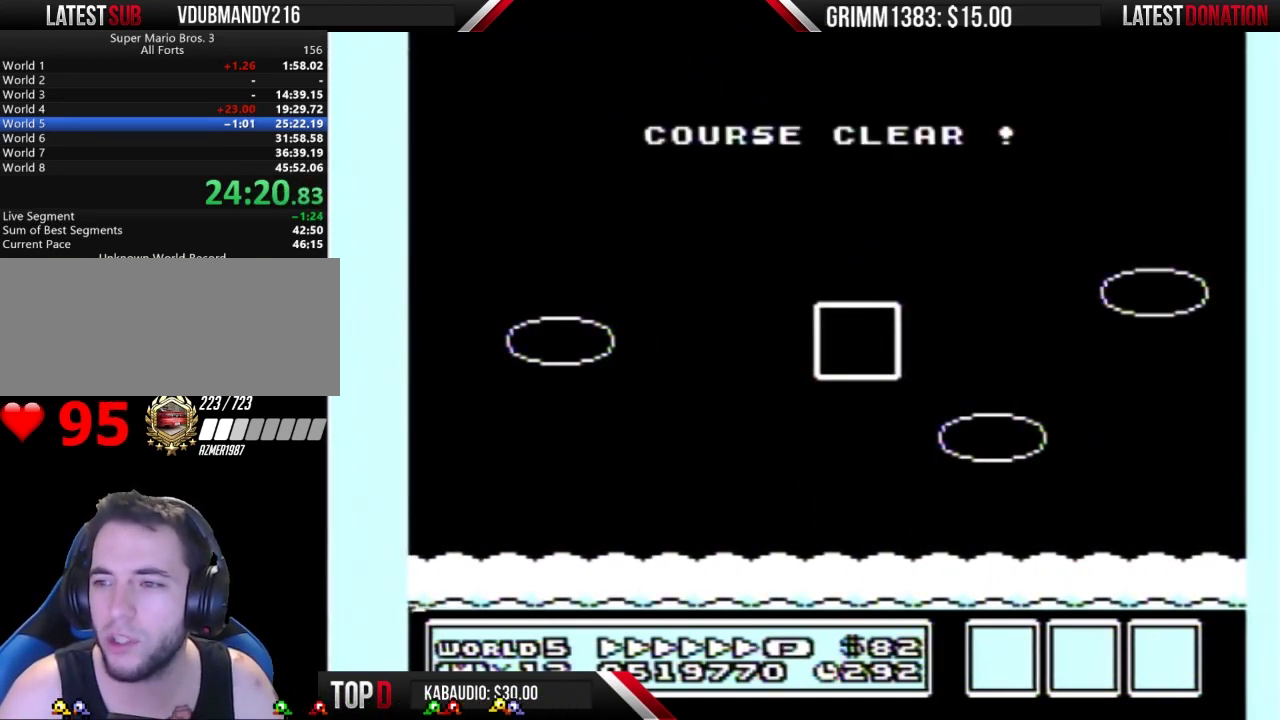
{"buttons": ["B"], "events": [[33, "A", "down"], [100, "A", "up"], [200, "A", "down"], [267, "A", "up"], [300, "B", "down"], [400, "B", "up"], [500, "B", "down"]]}
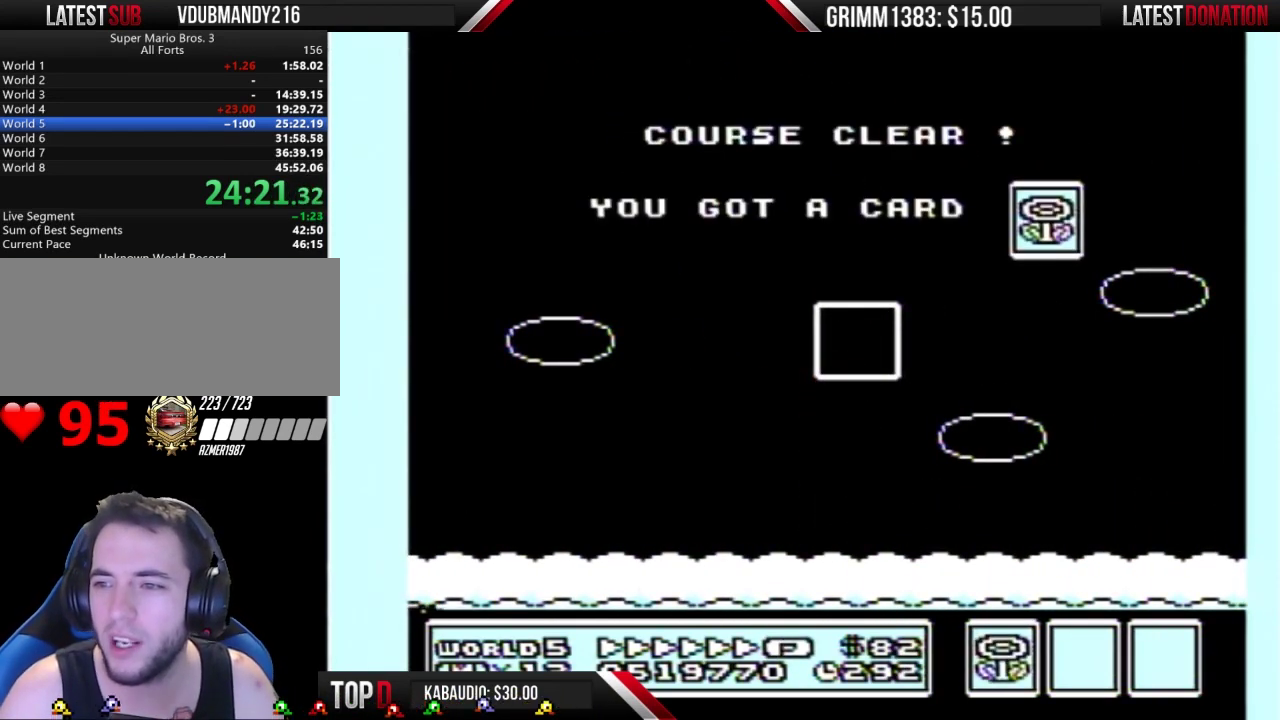
{"buttons": [], "events": [[100, "B", "up"], [200, "B", "down"], [300, "B", "up"], [400, "B", "down"], [467, "B", "up"]]}
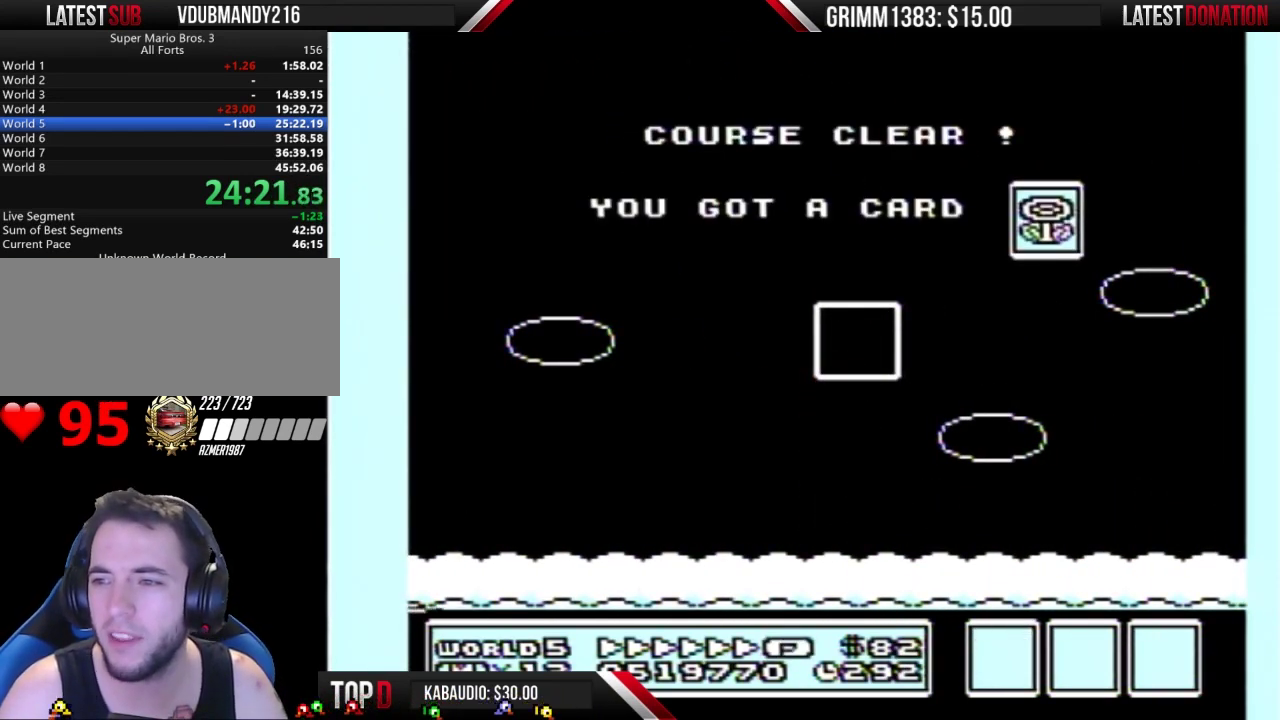
{"buttons": [], "events": [[300, "B", "down"], [367, "B", "up"]]}
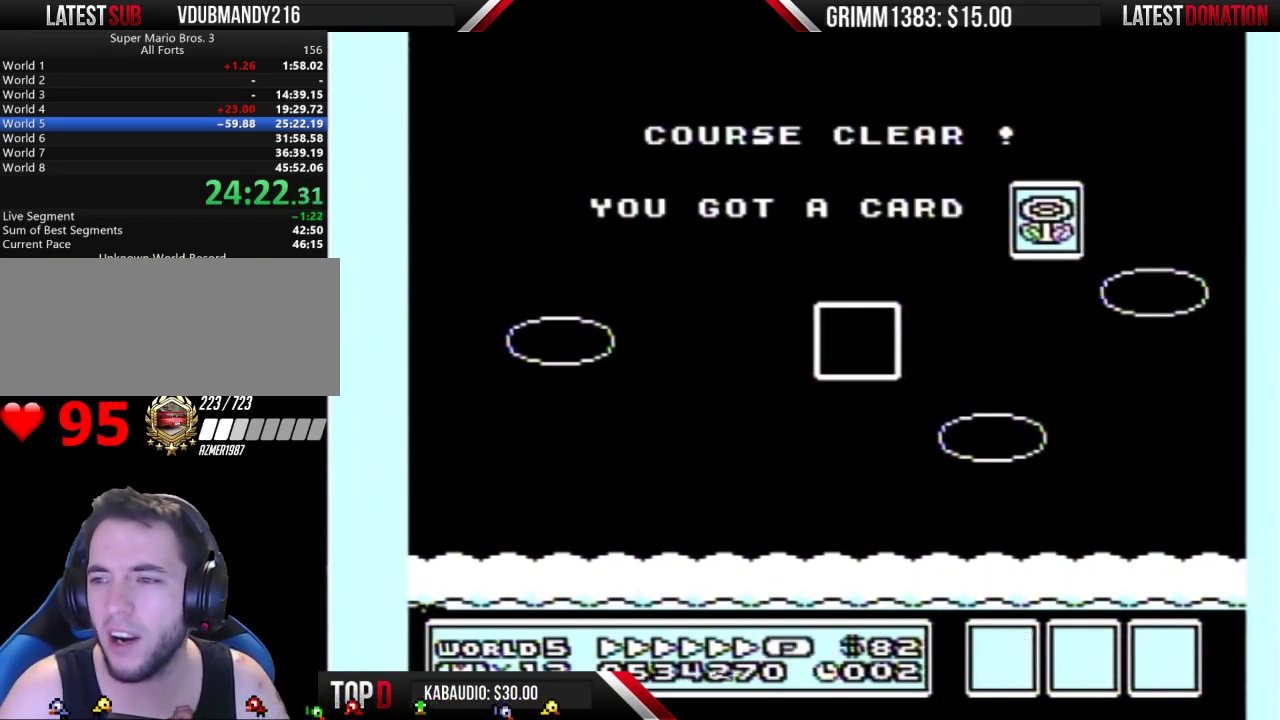
{"buttons": [], "events": [[167, "B", "down"], [267, "B", "up"], [400, "B", "down"], [500, "B", "up"]]}
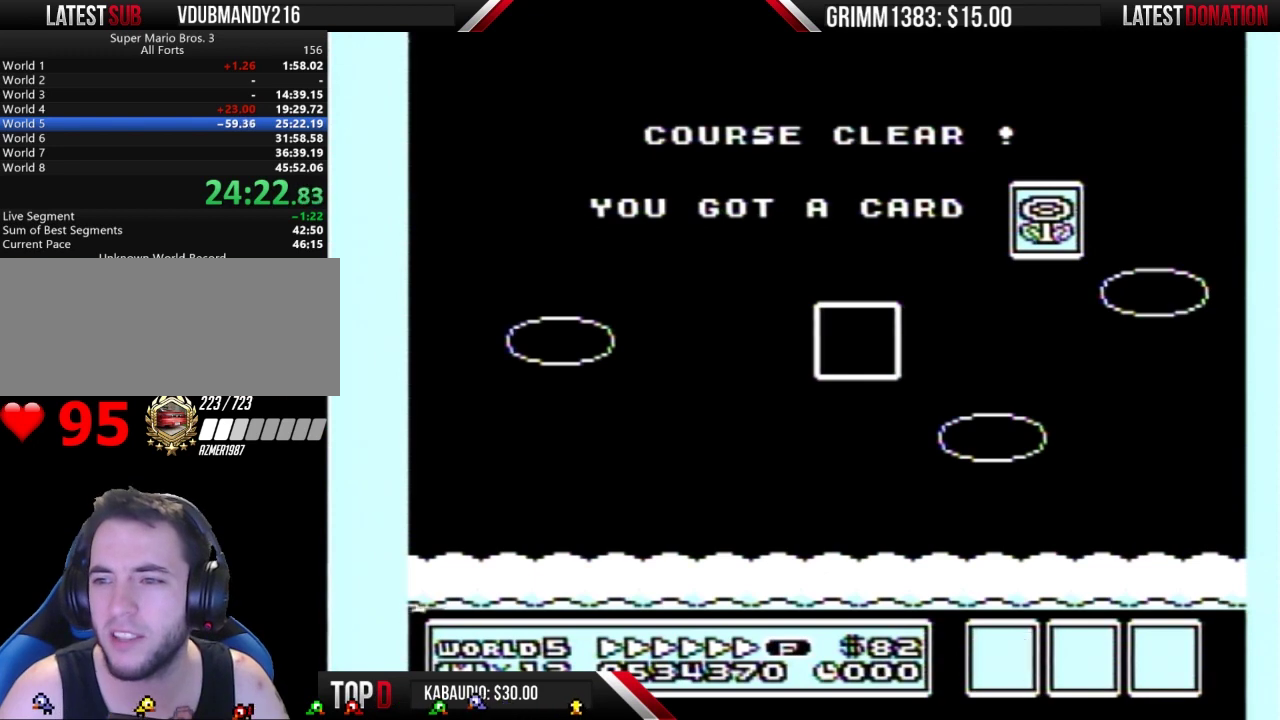
{"buttons": ["B"], "events": [[100, "B", "down"], [167, "B", "up"], [267, "B", "down"], [333, "B", "up"], [500, "B", "down"]]}
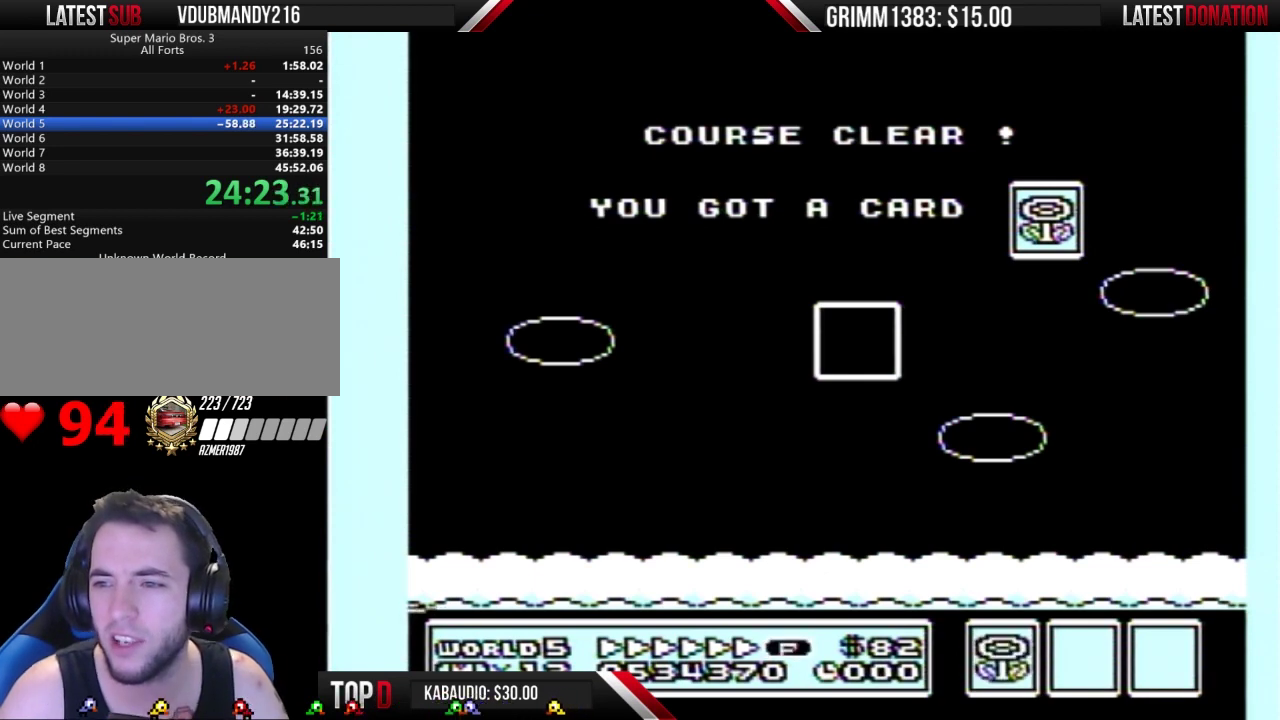
{"buttons": ["A"], "events": [[100, "B", "up"], [167, "B", "down"], [300, "B", "up"], [333, "A", "down"], [400, "A", "up"], [400, "B", "down"], [500, "A", "down"], [500, "B", "up"]]}
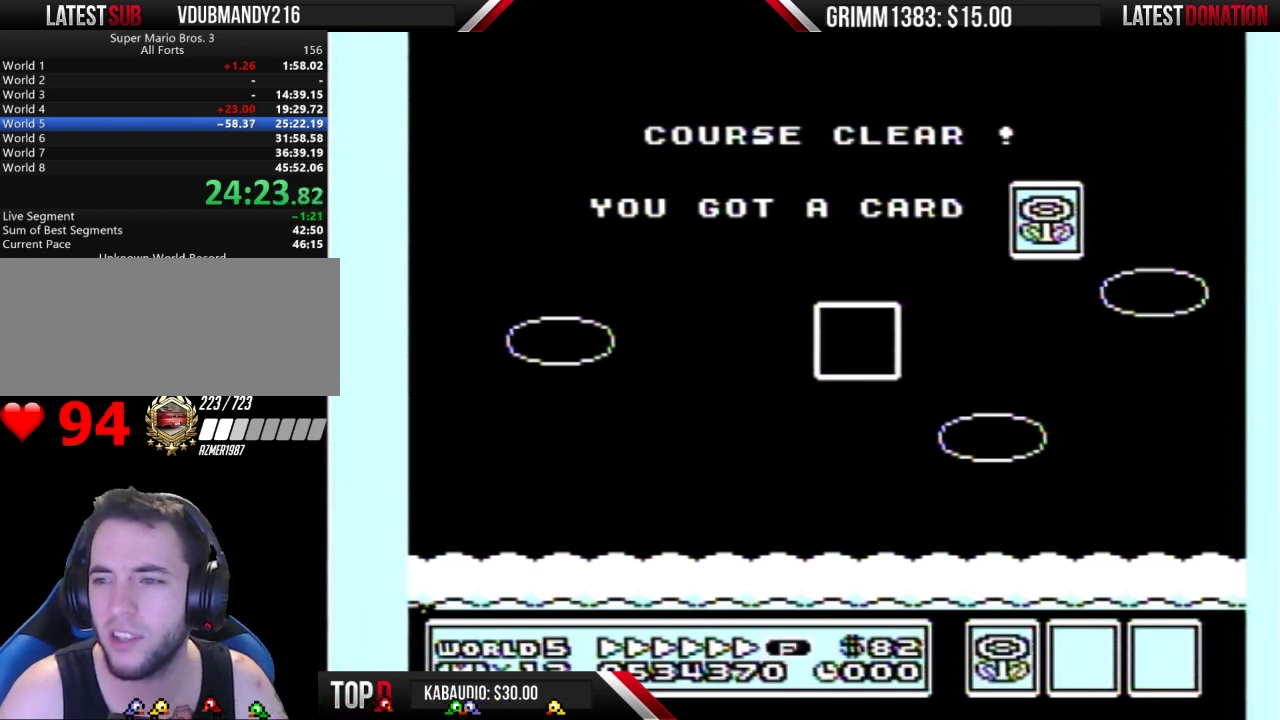
{"buttons": [], "events": [[67, "A", "up"], [100, "B", "down"], [167, "B", "up"], [267, "B", "down"], [367, "B", "up"]]}
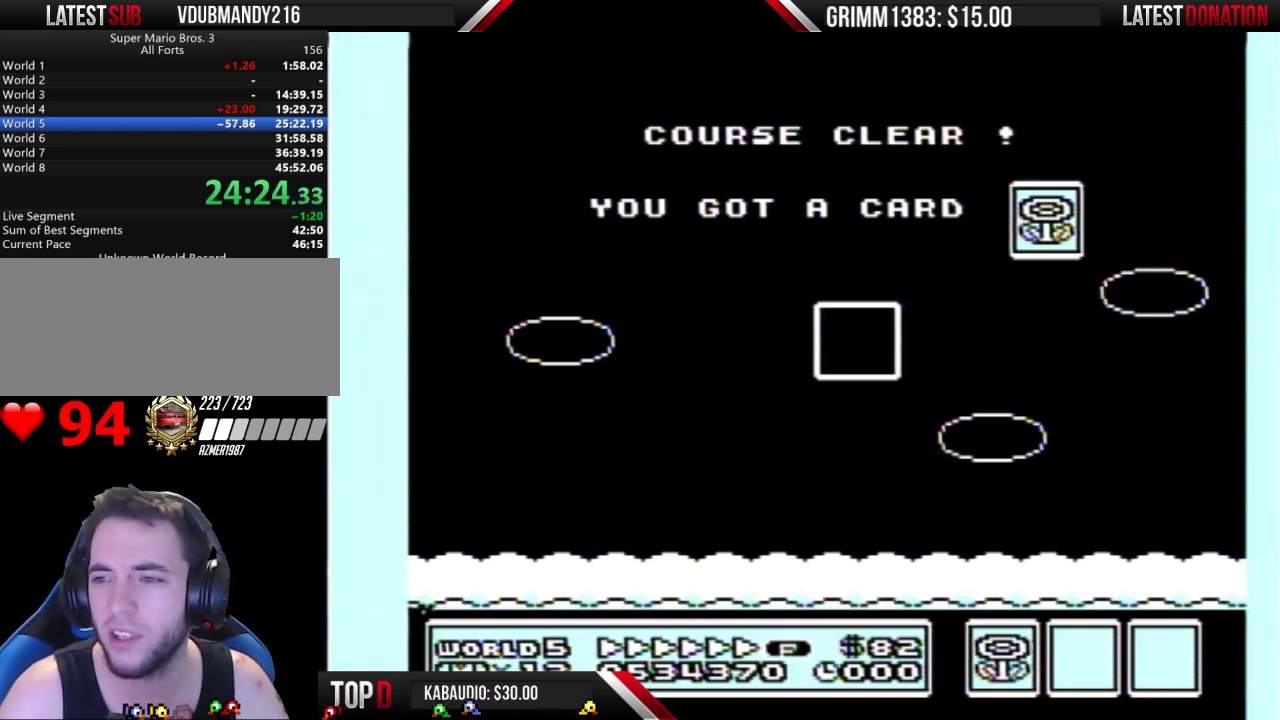
{"buttons": ["B"], "events": [[133, "B", "down"], [267, "B", "up"], [367, "B", "down"]]}
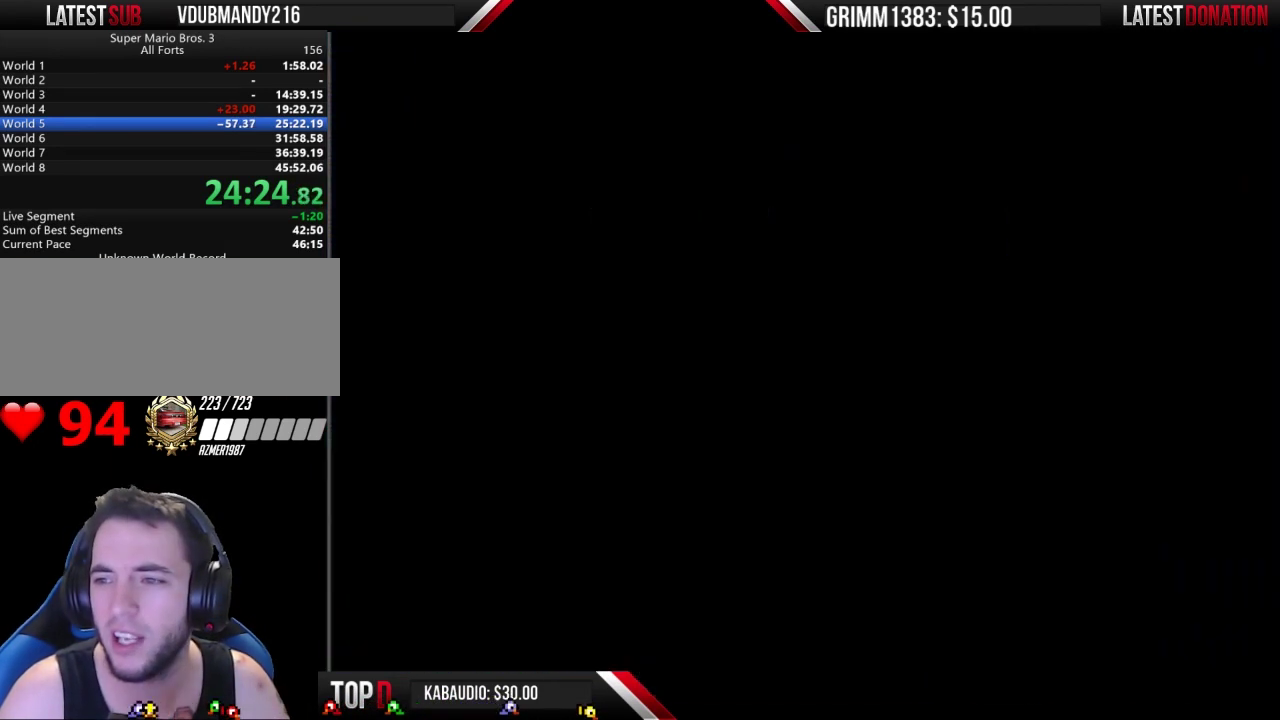
{"buttons": [], "events": [[200, "B", "up"]]}